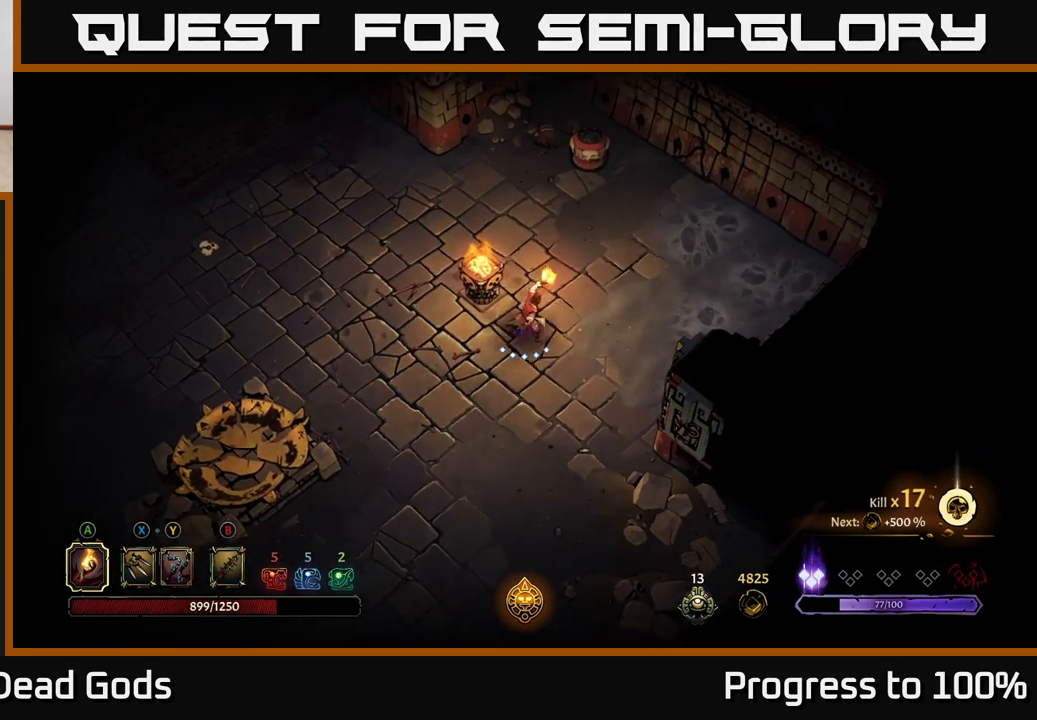
Gameplay with a controller (Xbox layout); each line is a JSON object with the inputs held at the frame after it. "events" lists button and stick changes between this image and that frame as [ms after this image, input, new state], when the widget could be followed in between.
{"buttons": [], "left_stick": "up-right", "right_stick": "center", "events": []}
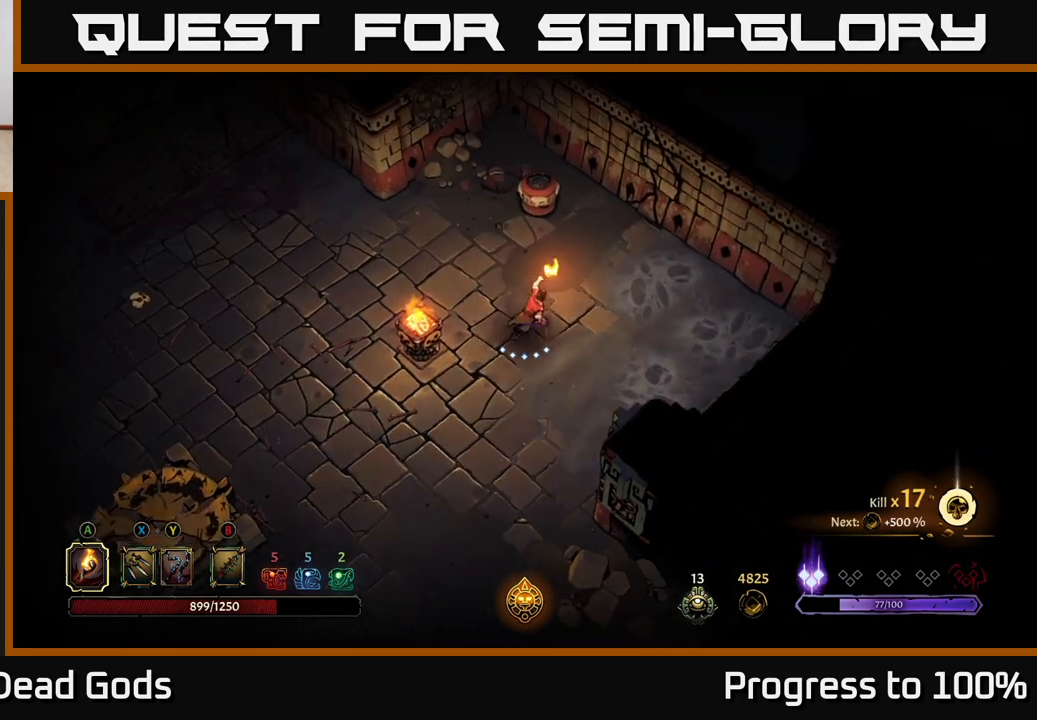
{"buttons": [], "left_stick": "up-right", "right_stick": "center", "events": []}
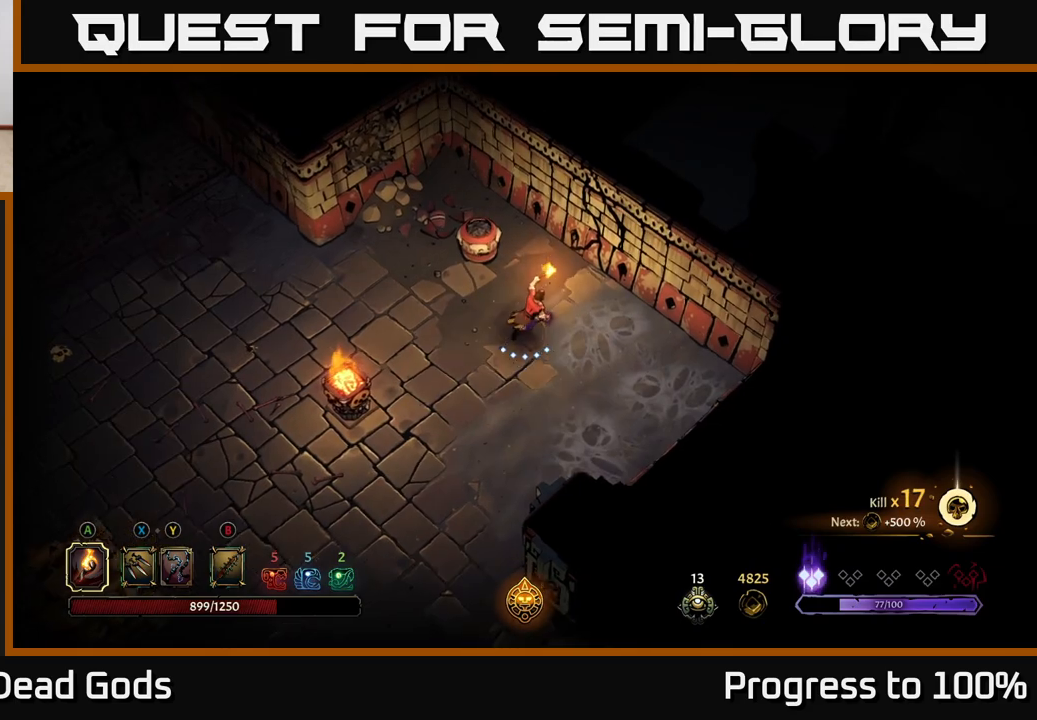
{"buttons": [], "left_stick": "down-left", "right_stick": "center", "events": [[150, "left_stick", "center"], [200, "left_stick", "down-left"]]}
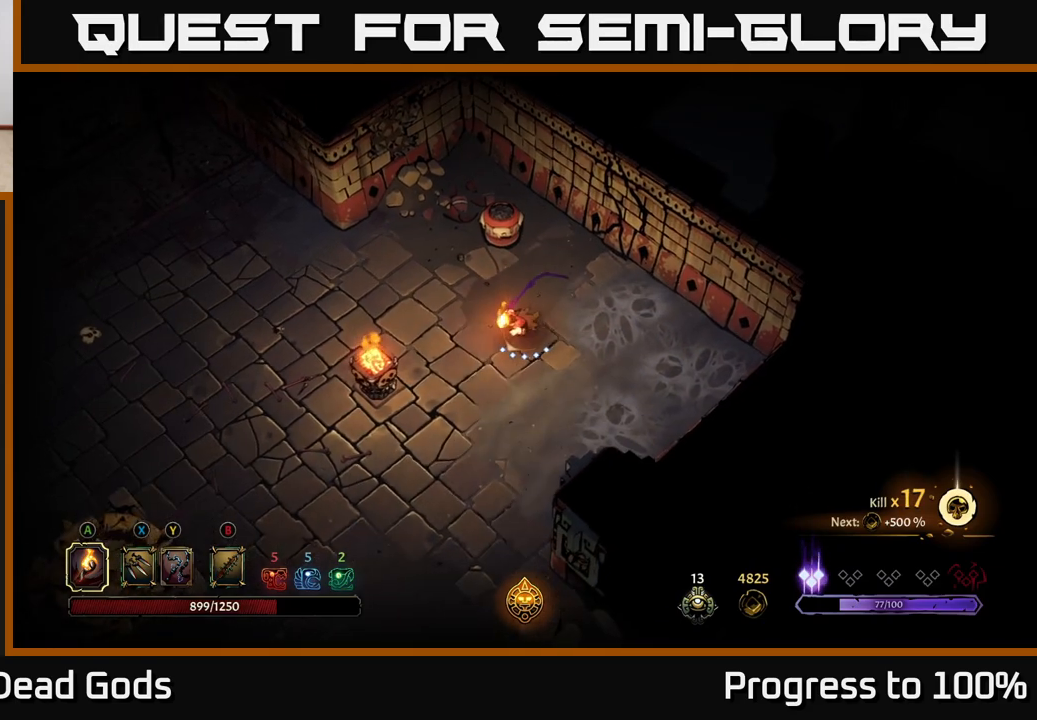
{"buttons": [], "left_stick": "down-right", "right_stick": "center", "events": [[217, "B", "down"], [283, "left_stick", "down-right"], [317, "B", "up"]]}
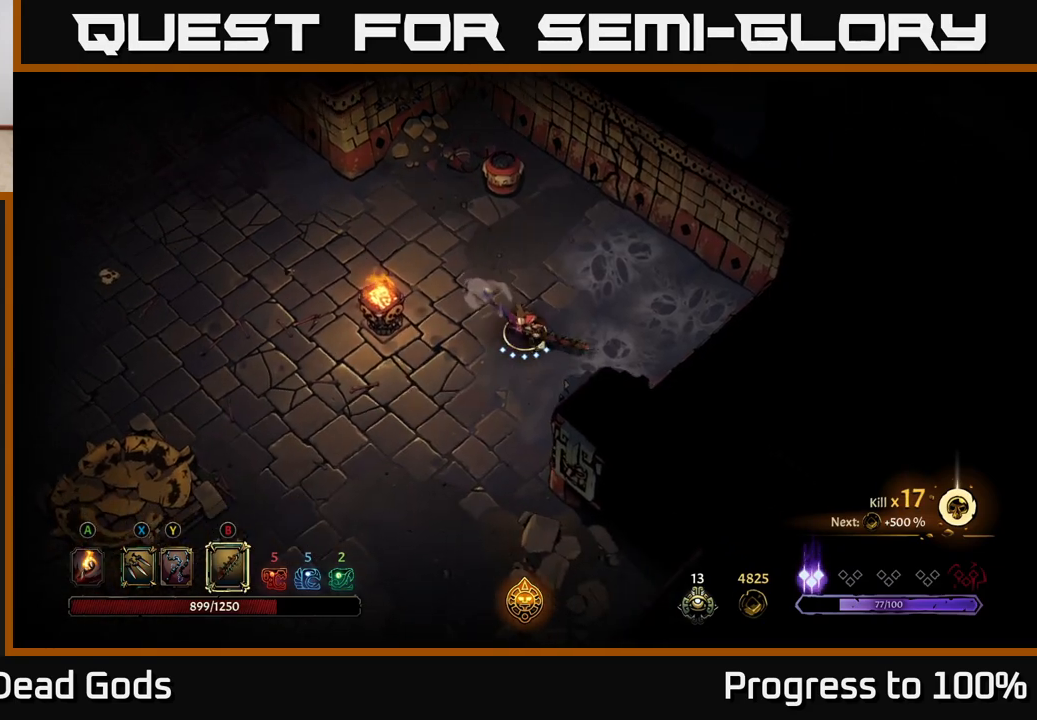
{"buttons": [], "left_stick": "up-right", "right_stick": "center", "events": [[200, "left_stick", "up-right"]]}
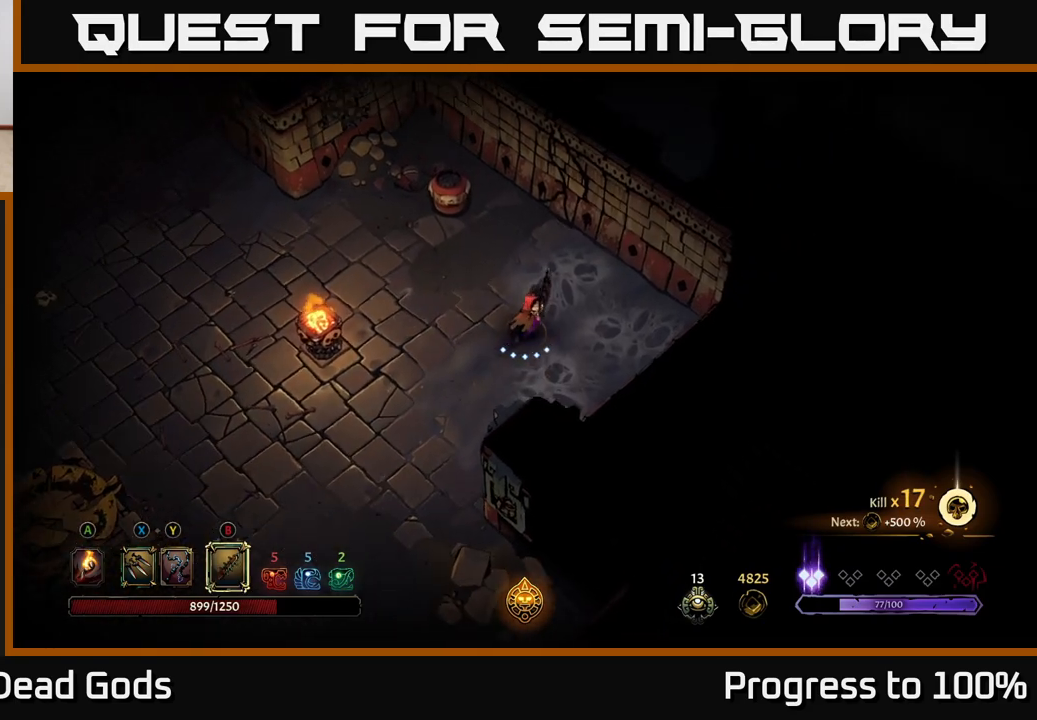
{"buttons": [], "left_stick": "up-right", "right_stick": "center", "events": [[83, "B", "down"], [150, "B", "up"]]}
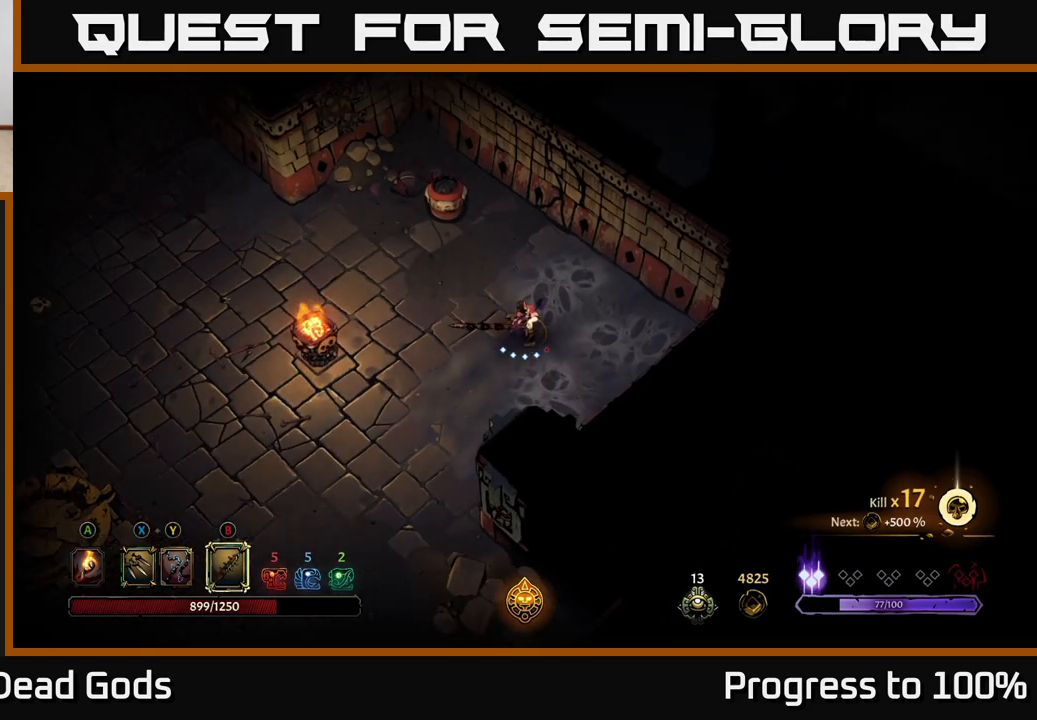
{"buttons": [], "left_stick": "center", "right_stick": "center", "events": [[100, "left_stick", "center"]]}
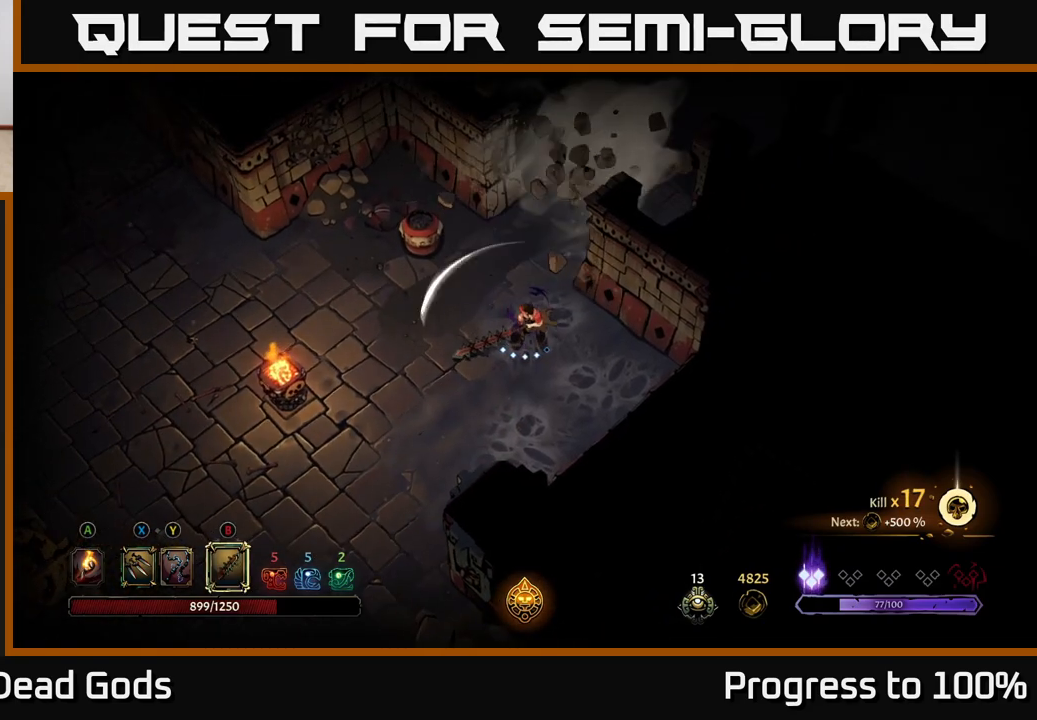
{"buttons": ["A"], "left_stick": "up", "right_stick": "center", "events": [[150, "left_stick", "up"], [450, "A", "down"]]}
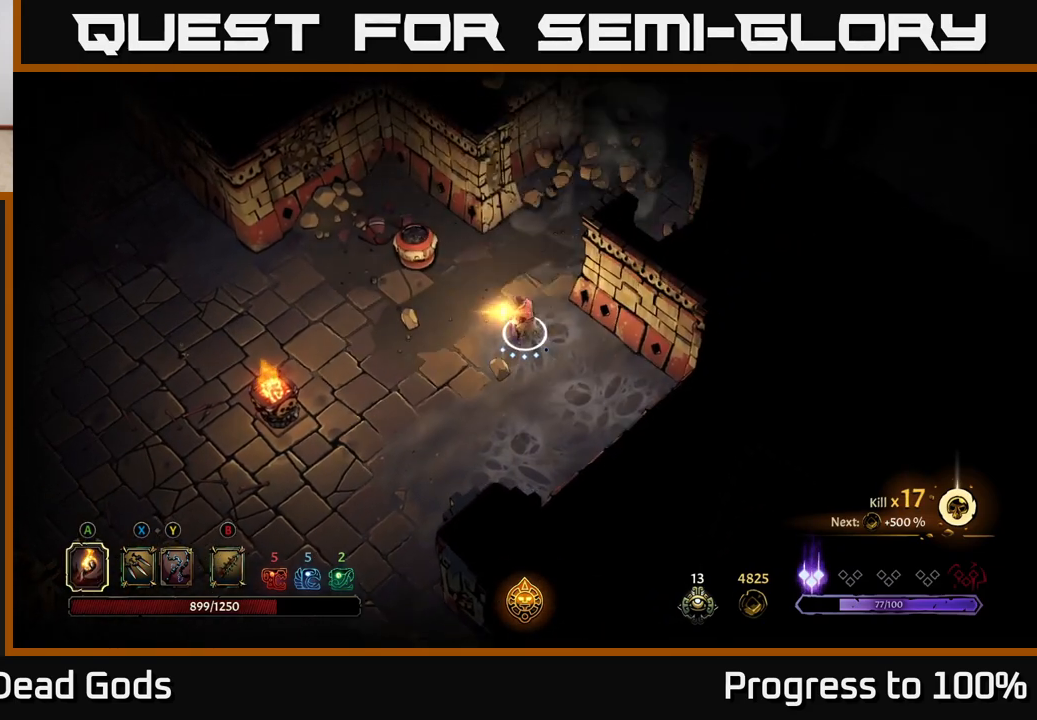
{"buttons": [], "left_stick": "up", "right_stick": "center", "events": [[67, "A", "up"], [267, "left_stick", "up-right"], [500, "left_stick", "up"]]}
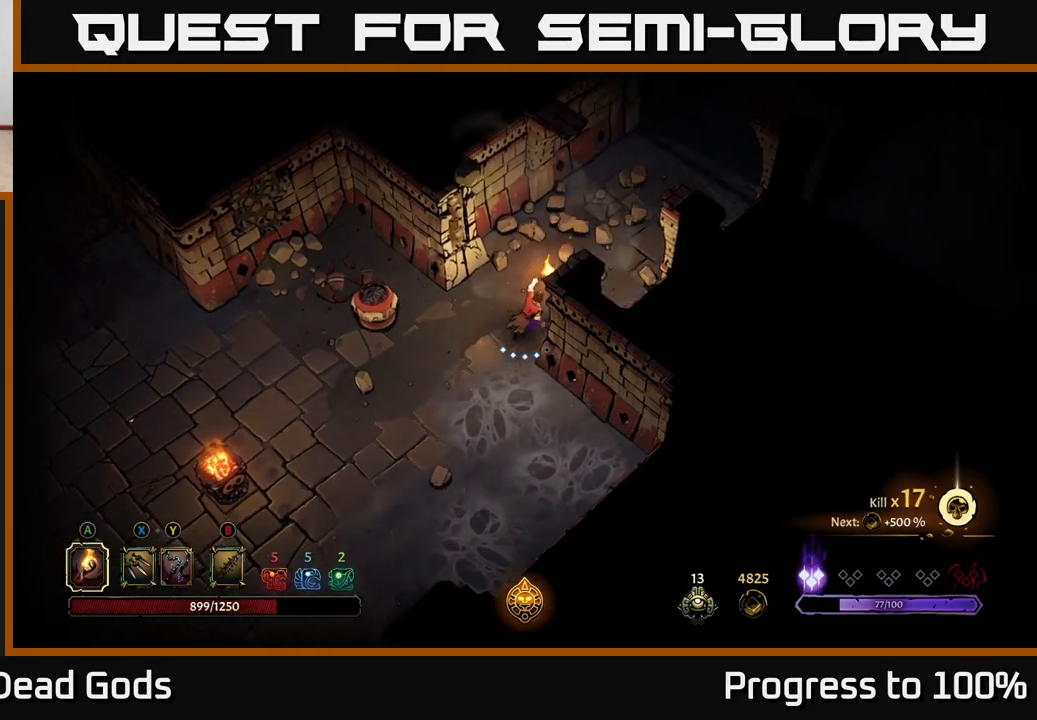
{"buttons": [], "left_stick": "left", "right_stick": "center", "events": [[17, "left_stick", "up-left"], [100, "left_stick", "down-left"], [350, "left_stick", "left"]]}
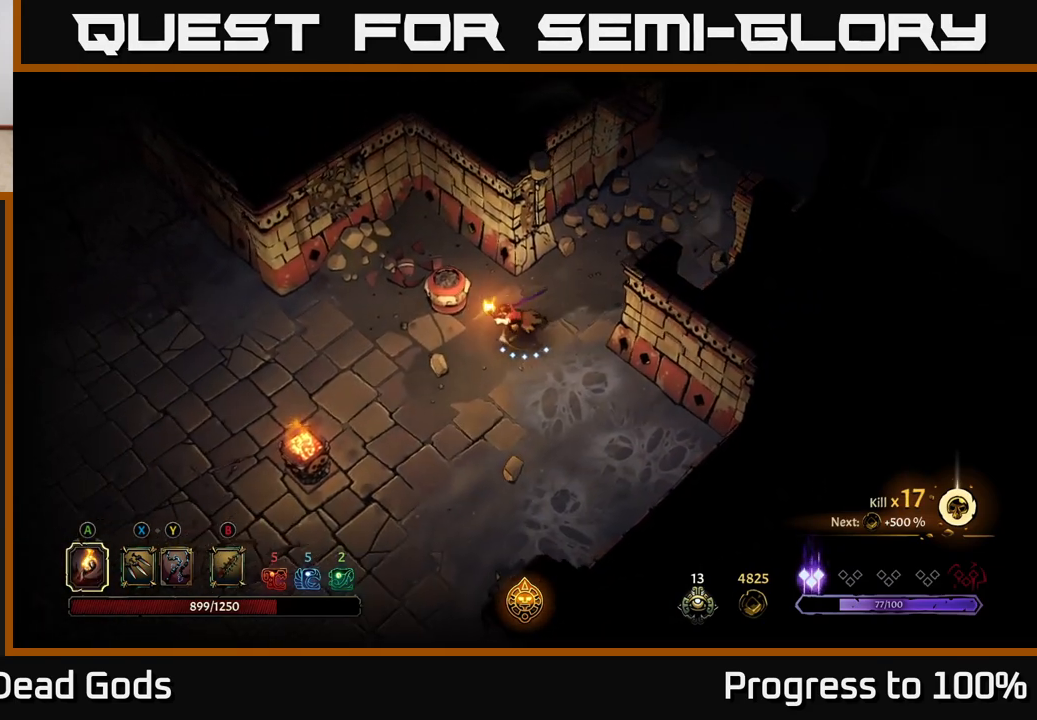
{"buttons": [], "left_stick": "left", "right_stick": "center", "events": [[83, "R2", "down"], [283, "R2", "up"], [283, "left_stick", "center"], [500, "left_stick", "left"]]}
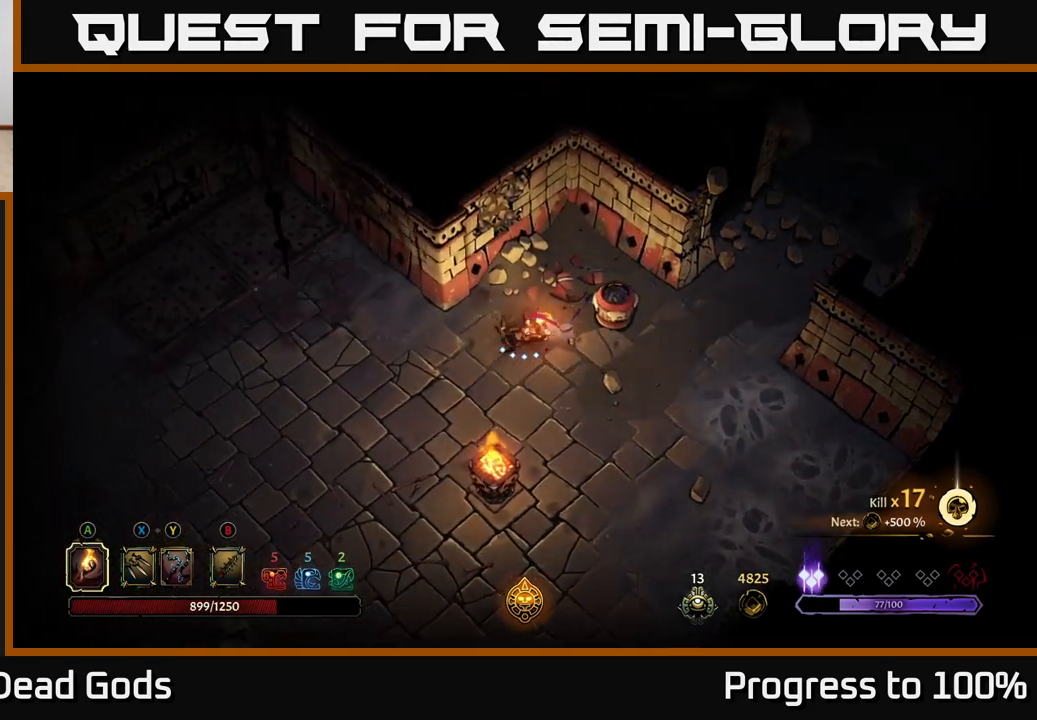
{"buttons": [], "left_stick": "right", "right_stick": "center", "events": [[350, "left_stick", "right"]]}
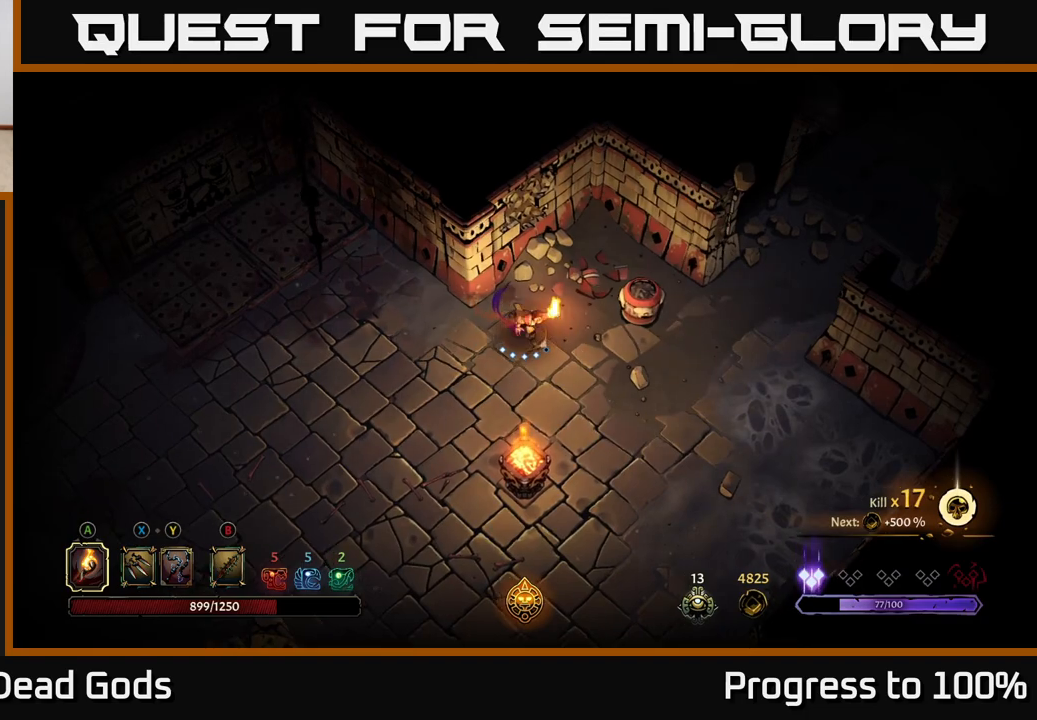
{"buttons": [], "left_stick": "right", "right_stick": "center", "events": []}
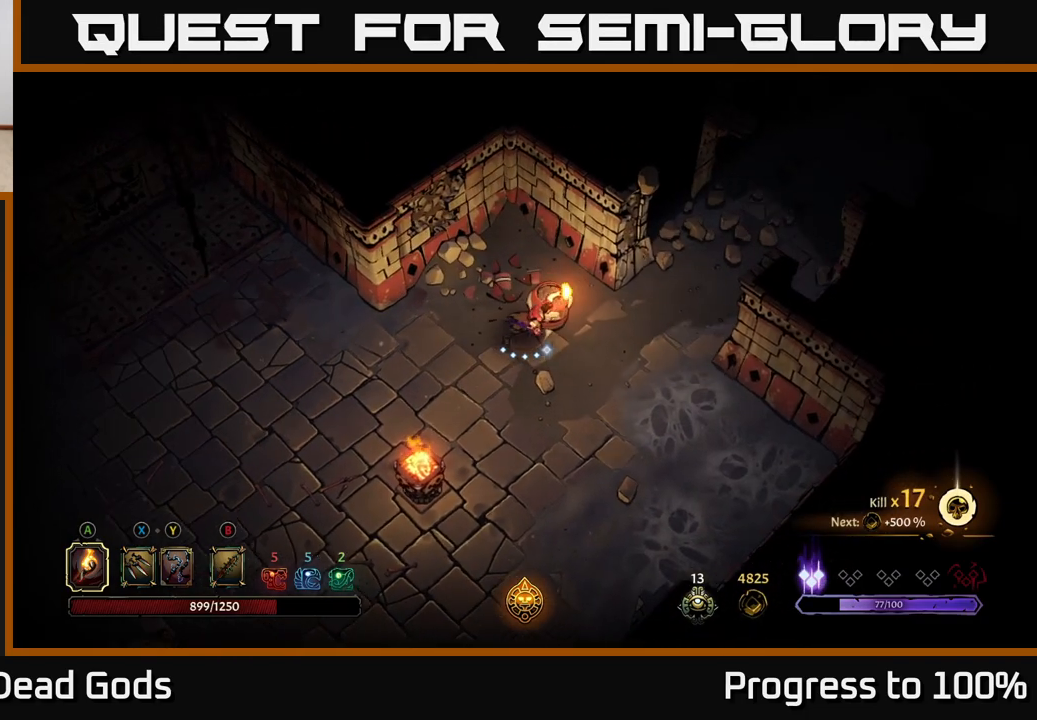
{"buttons": [], "left_stick": "up-right", "right_stick": "center", "events": [[317, "left_stick", "up-right"]]}
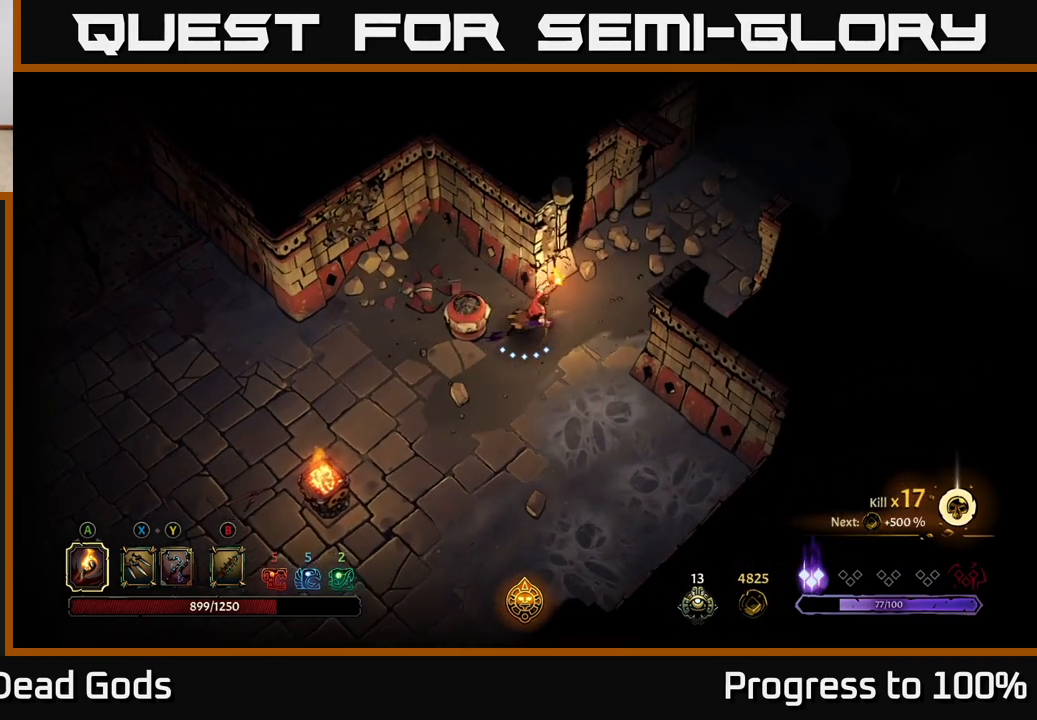
{"buttons": [], "left_stick": "up-right", "right_stick": "center", "events": []}
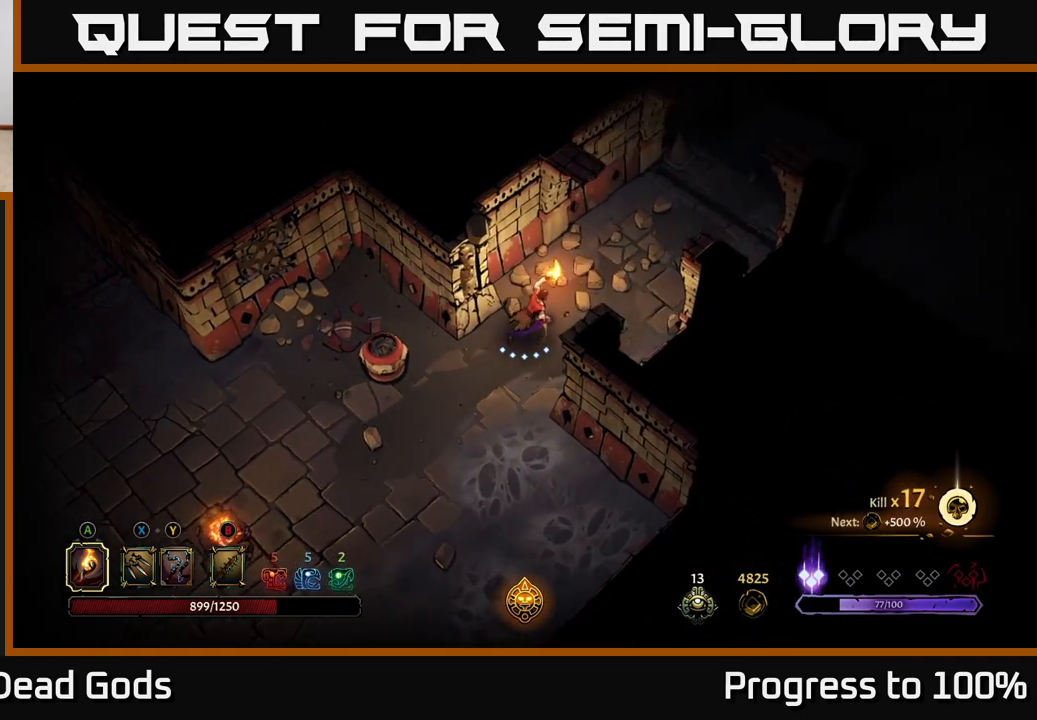
{"buttons": [], "left_stick": "up-right", "right_stick": "center", "events": []}
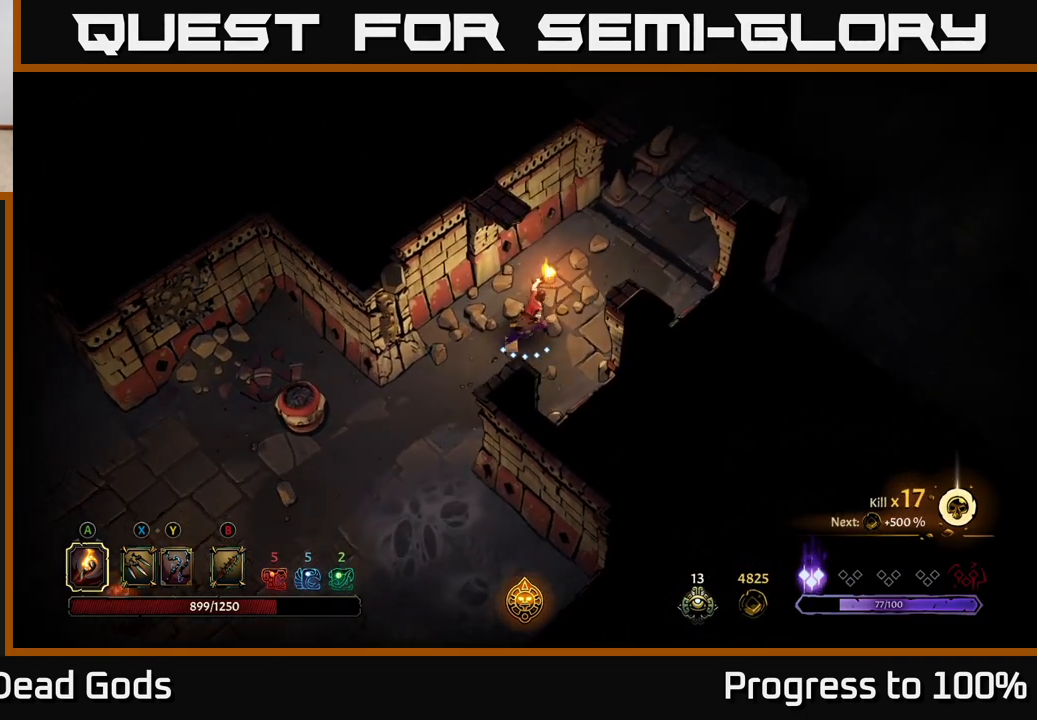
{"buttons": [], "left_stick": "up-right", "right_stick": "center", "events": []}
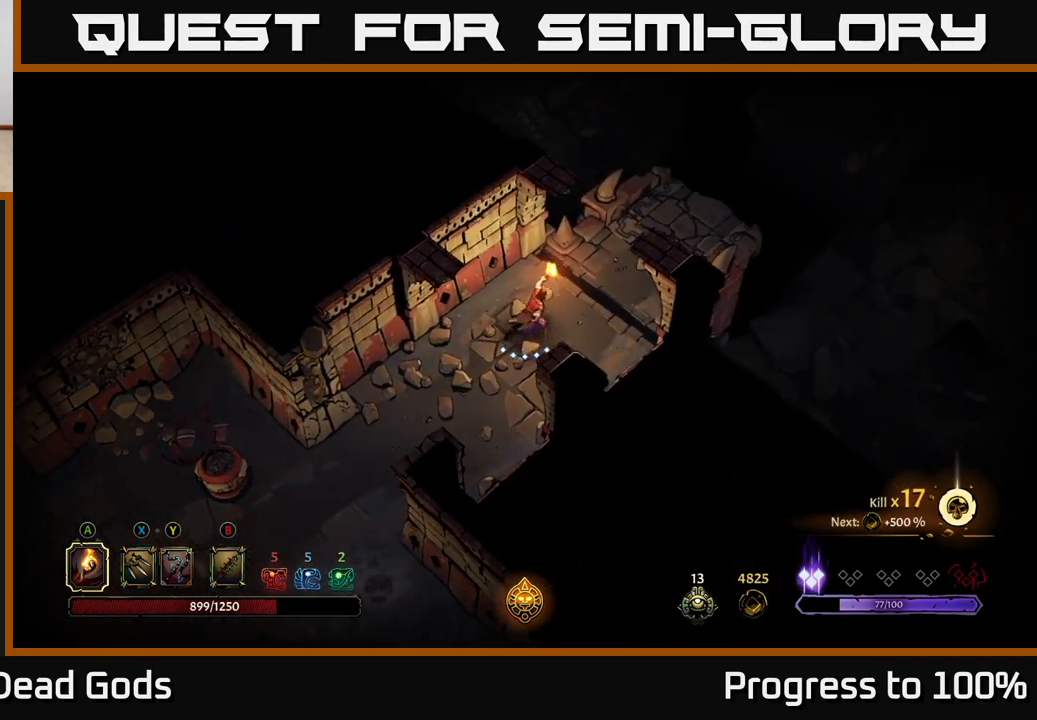
{"buttons": [], "left_stick": "up-right", "right_stick": "center", "events": []}
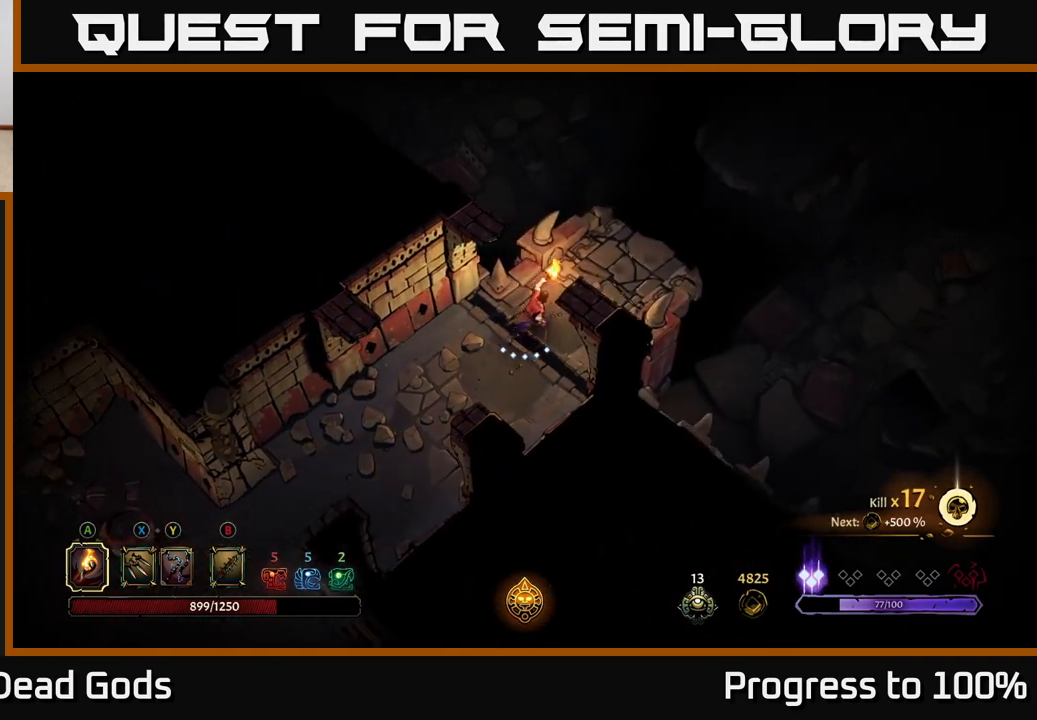
{"buttons": [], "left_stick": "up-right", "right_stick": "center", "events": [[233, "R1", "down"], [300, "R1", "up"], [367, "R1", "down"], [450, "R1", "up"]]}
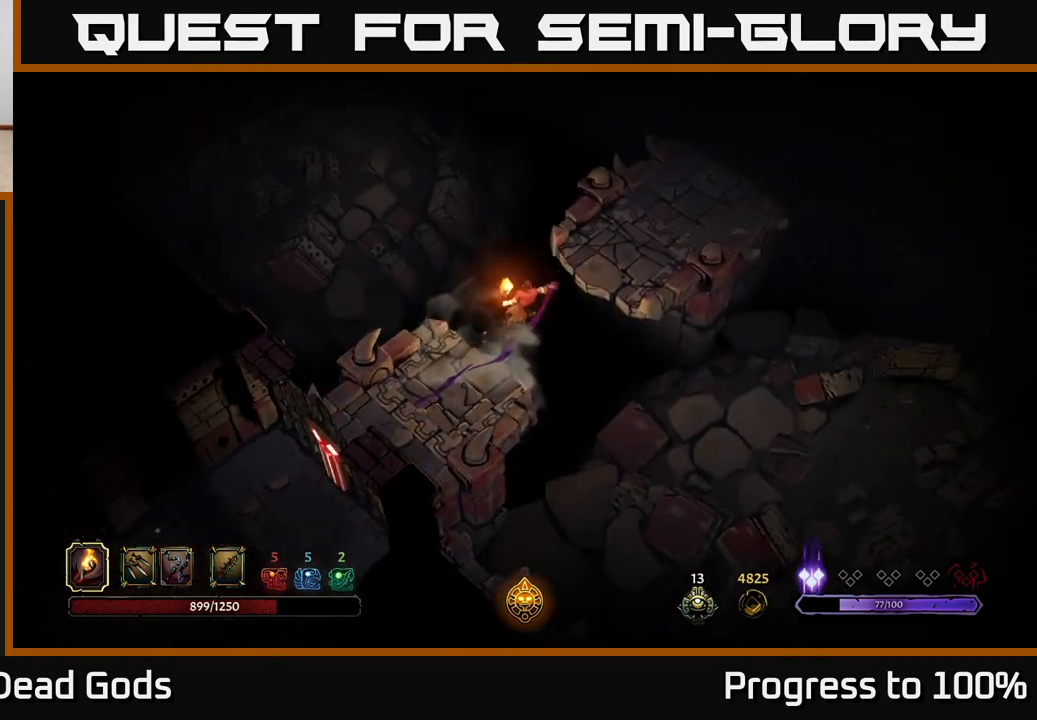
{"buttons": [], "left_stick": "center", "right_stick": "center", "events": [[33, "R1", "down"], [100, "R1", "up"], [133, "left_stick", "center"]]}
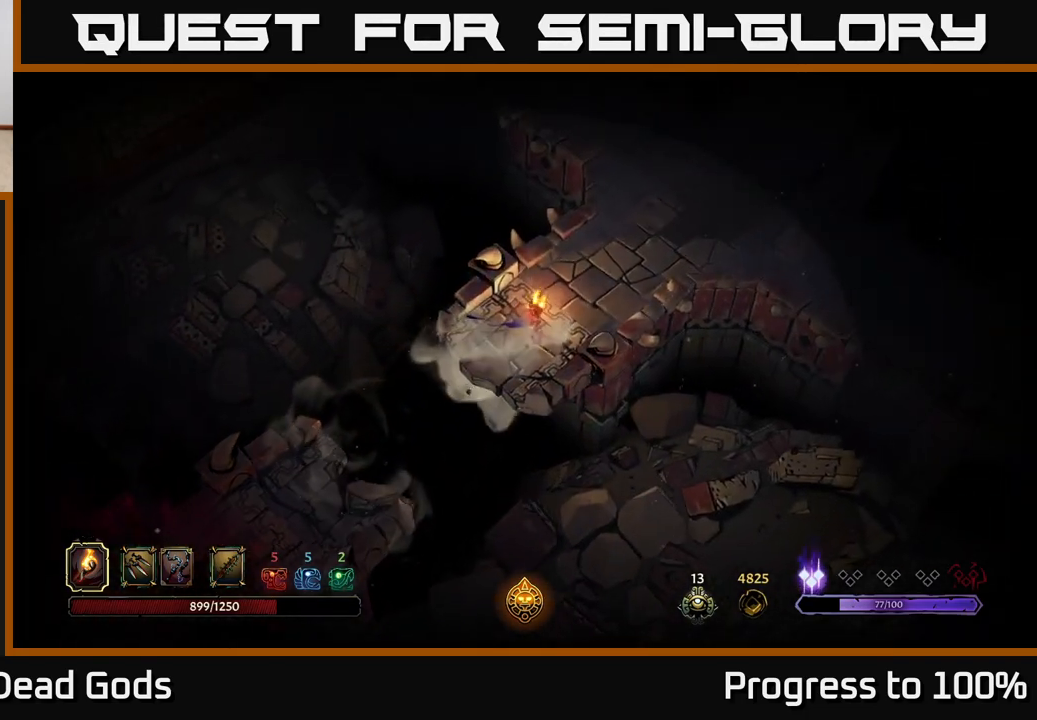
{"buttons": [], "left_stick": "up-right", "right_stick": "center", "events": [[300, "left_stick", "up-right"]]}
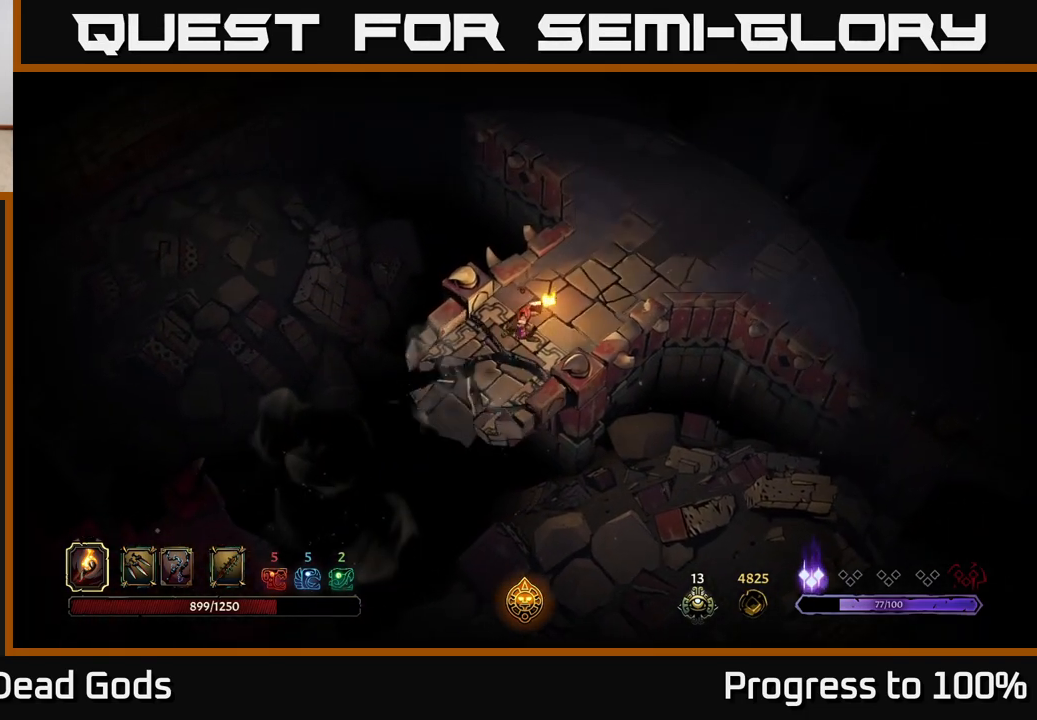
{"buttons": [], "left_stick": "up-right", "right_stick": "center", "events": []}
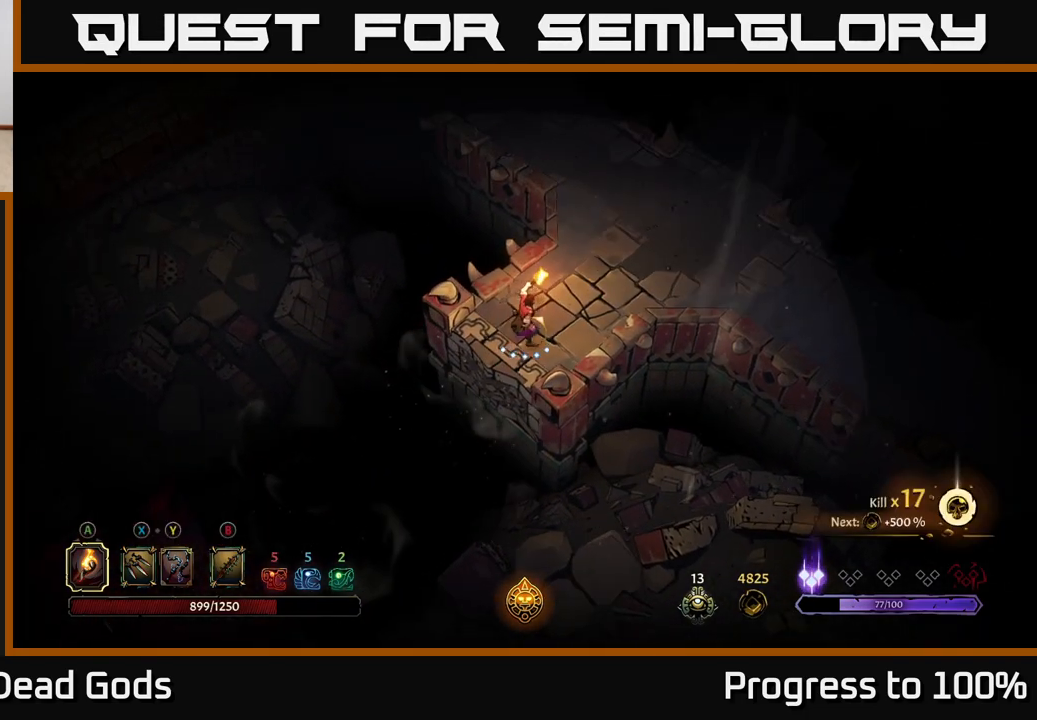
{"buttons": [], "left_stick": "up-right", "right_stick": "center", "events": []}
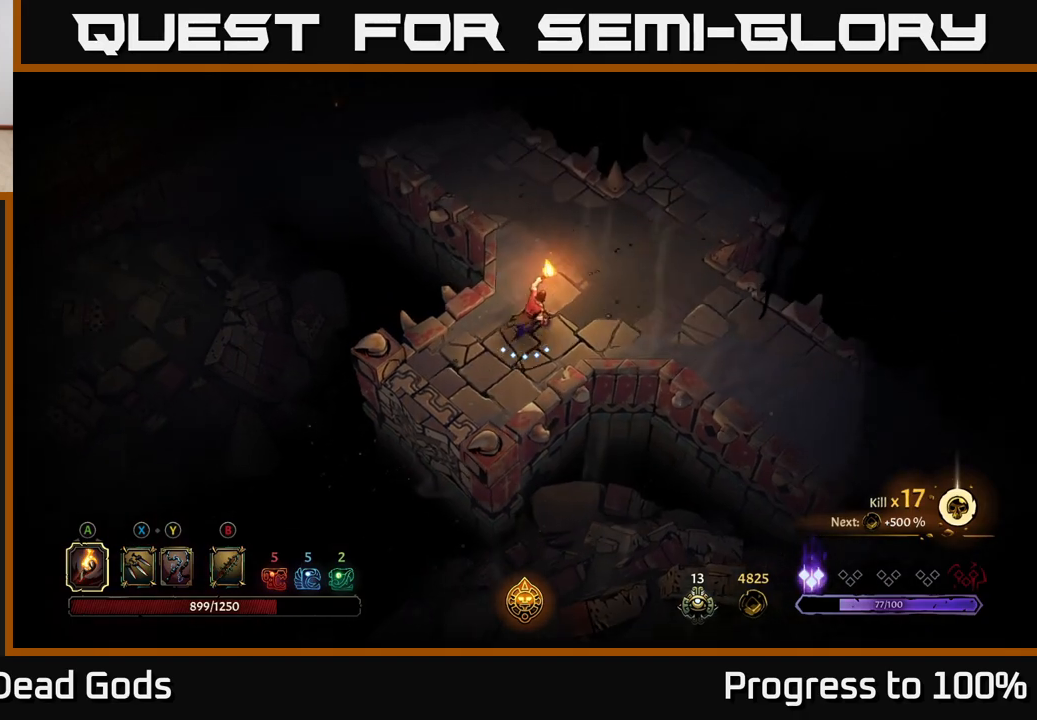
{"buttons": [], "left_stick": "up", "right_stick": "center", "events": [[283, "left_stick", "up"]]}
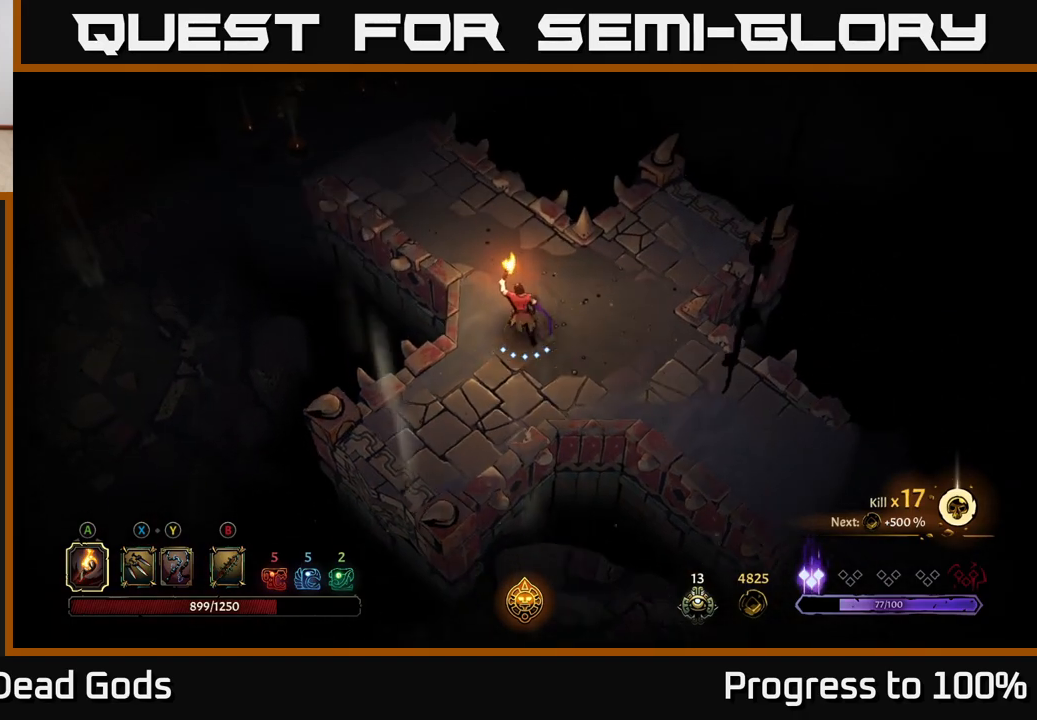
{"buttons": [], "left_stick": "up-left", "right_stick": "center", "events": [[383, "left_stick", "up-left"]]}
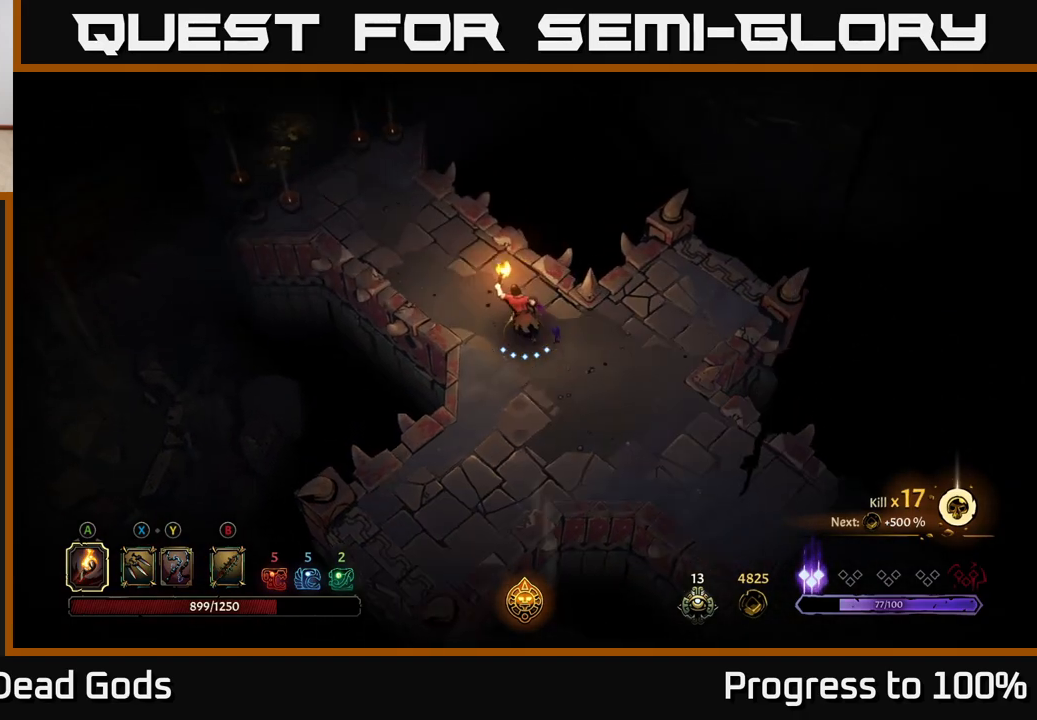
{"buttons": [], "left_stick": "up-left", "right_stick": "center", "events": []}
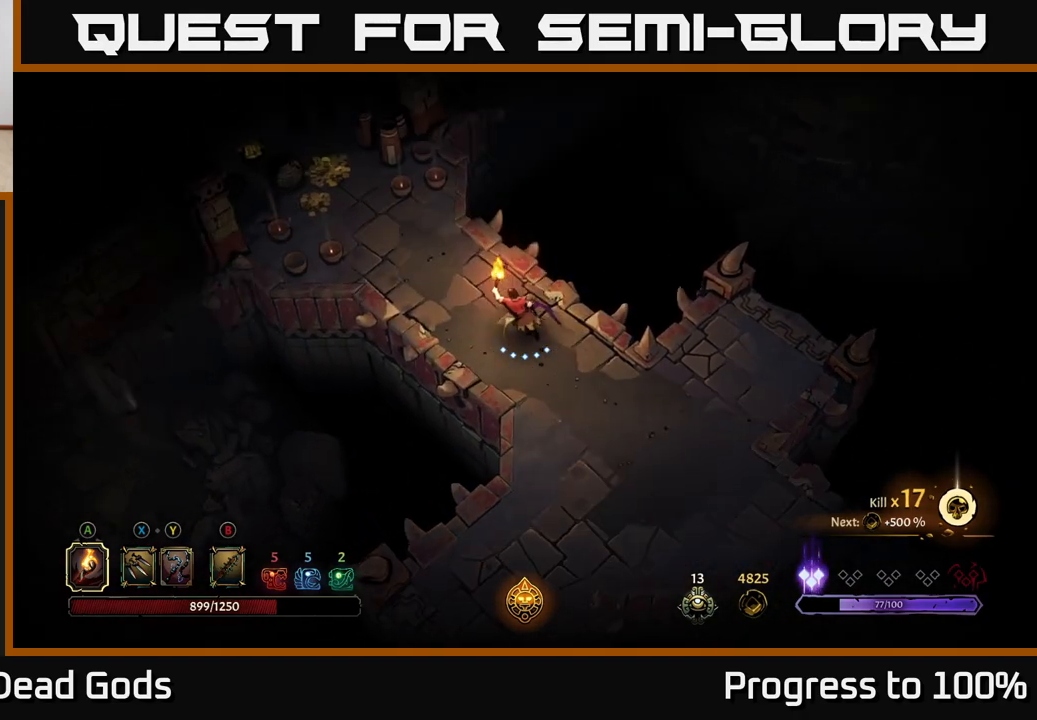
{"buttons": [], "left_stick": "up-left", "right_stick": "center", "events": []}
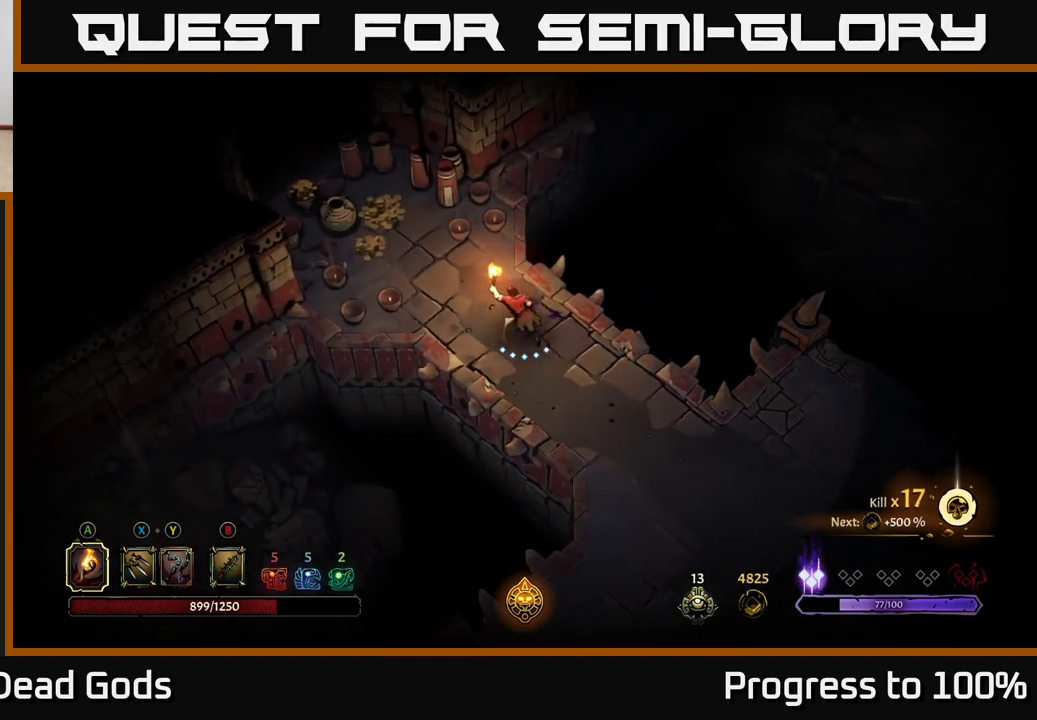
{"buttons": [], "left_stick": "up-left", "right_stick": "center", "events": []}
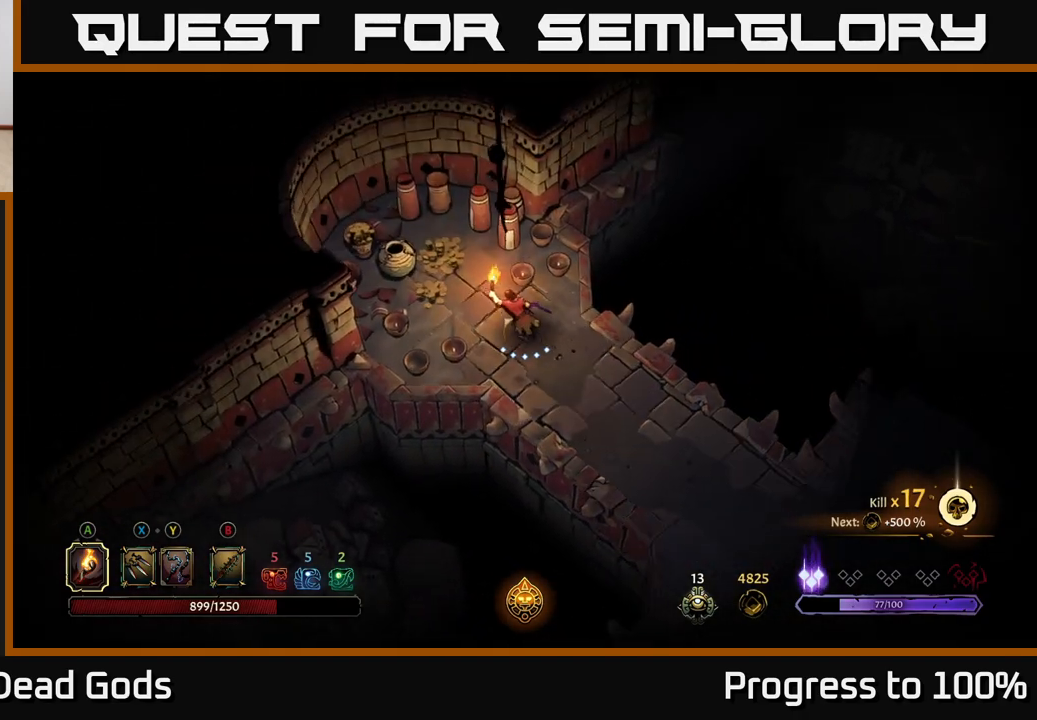
{"buttons": ["R2"], "left_stick": "up-left", "right_stick": "center", "events": [[300, "R2", "down"]]}